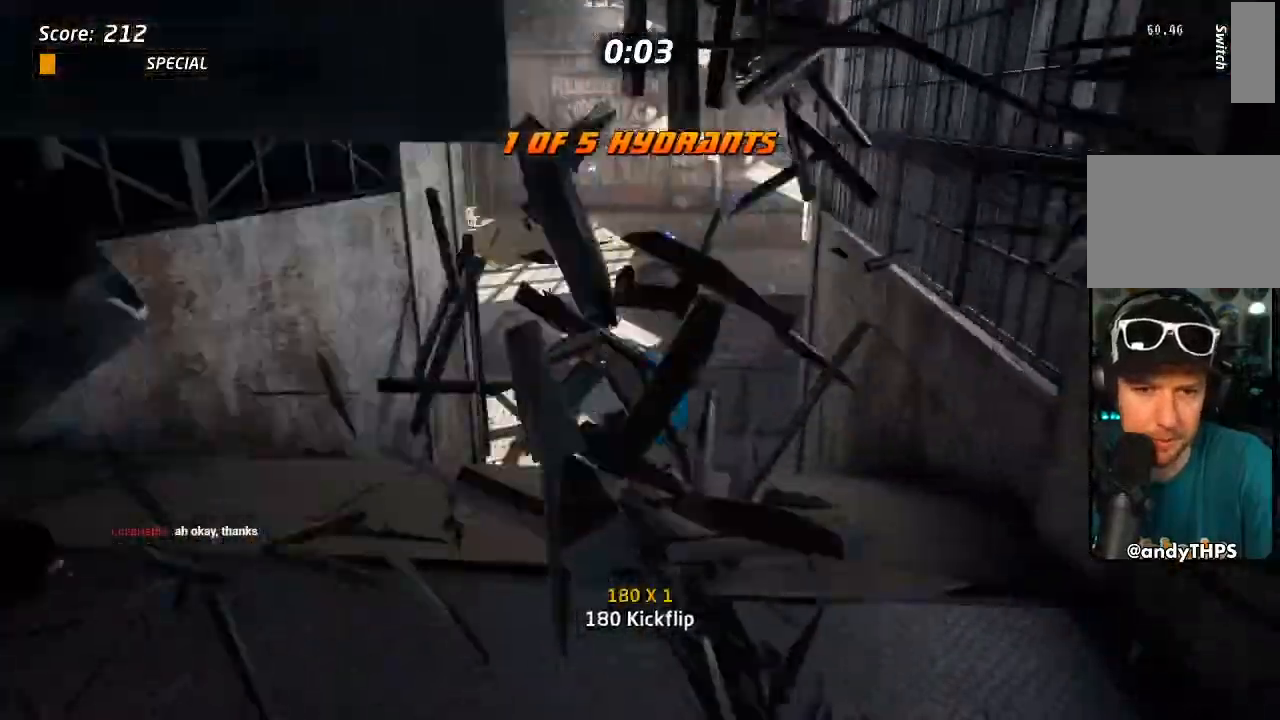
Gameplay with a controller (PlayStation layout); each line is a JSON object with the inputs held at the frame after it (dt_ms = milliseconds from this image to that frame). "events" lists button and stick changes between this image and that frame as [ms after this image, input, new state], when the widget could be followed in between. Not read: R3.
{"dt_ms": 500, "buttons": ["CROSS"], "left_stick": "center", "right_stick": "center", "events": [[317, "DPAD_RIGHT", "down"], [417, "DPAD_RIGHT", "up"]]}
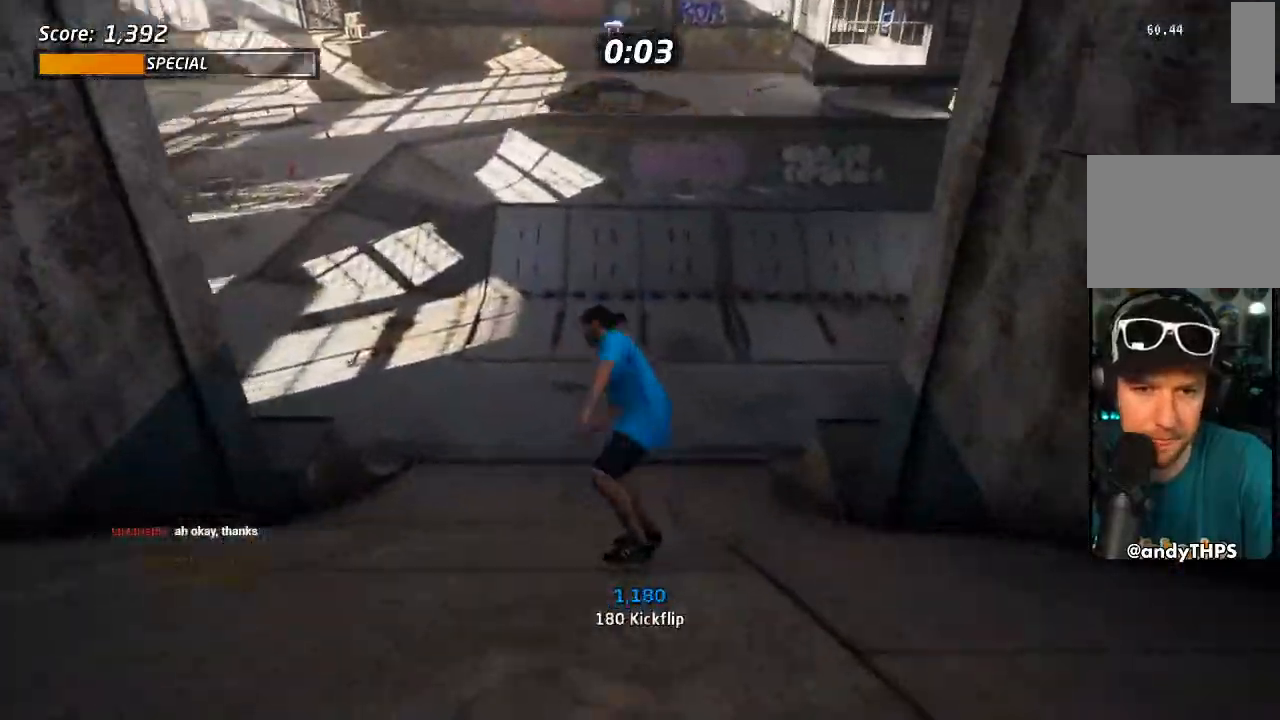
{"dt_ms": 500, "buttons": ["CROSS"], "left_stick": "center", "right_stick": "center"}
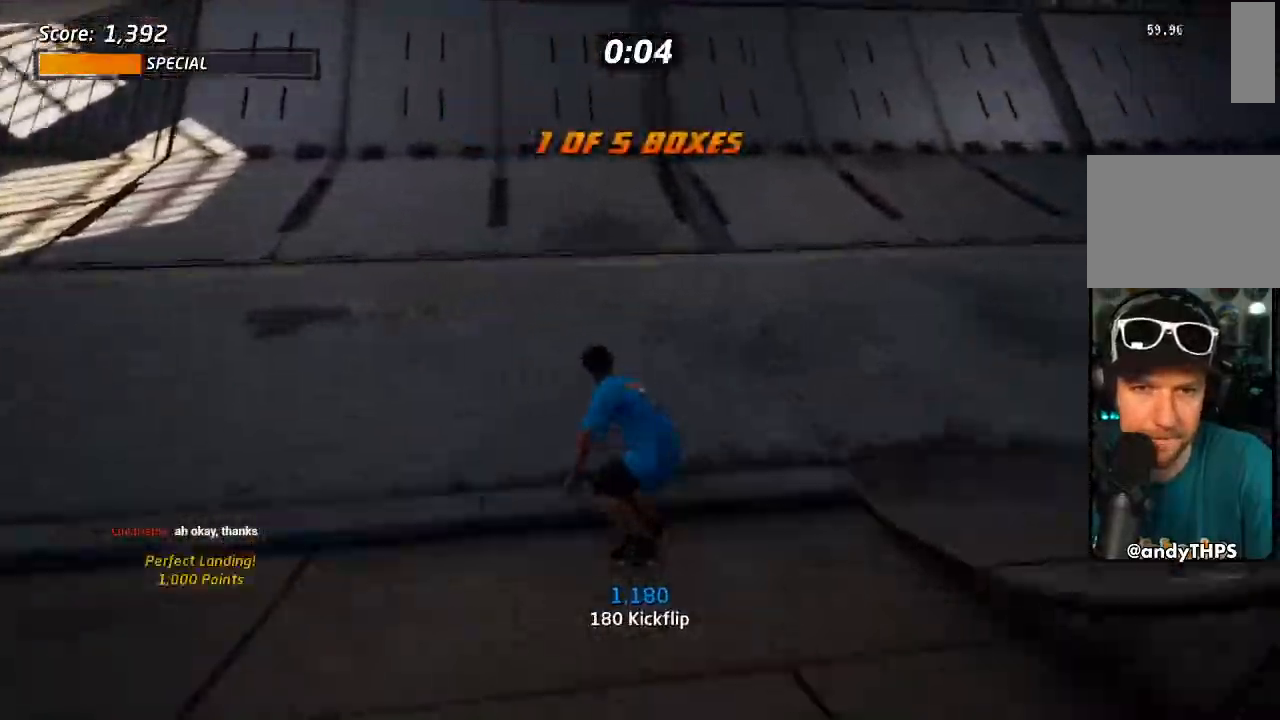
{"dt_ms": 1000, "buttons": ["CROSS"], "left_stick": "center", "right_stick": "center", "events": [[450, "DPAD_LEFT", "down"], [500, "DPAD_LEFT", "up"], [533, "CROSS", "up"], [950, "CROSS", "down"]]}
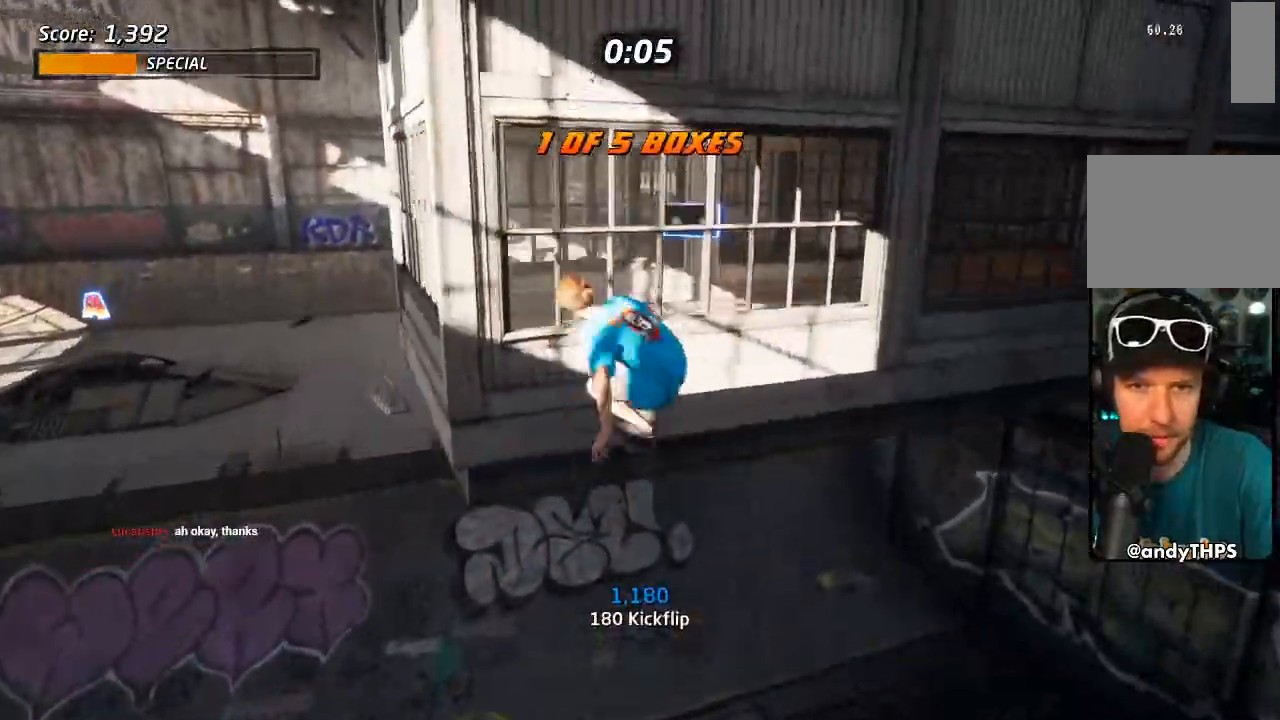
{"dt_ms": 500, "buttons": [], "left_stick": "center", "right_stick": "center", "events": [[383, "CROSS", "up"], [400, "DPAD_LEFT", "down"], [467, "DPAD_LEFT", "up"]]}
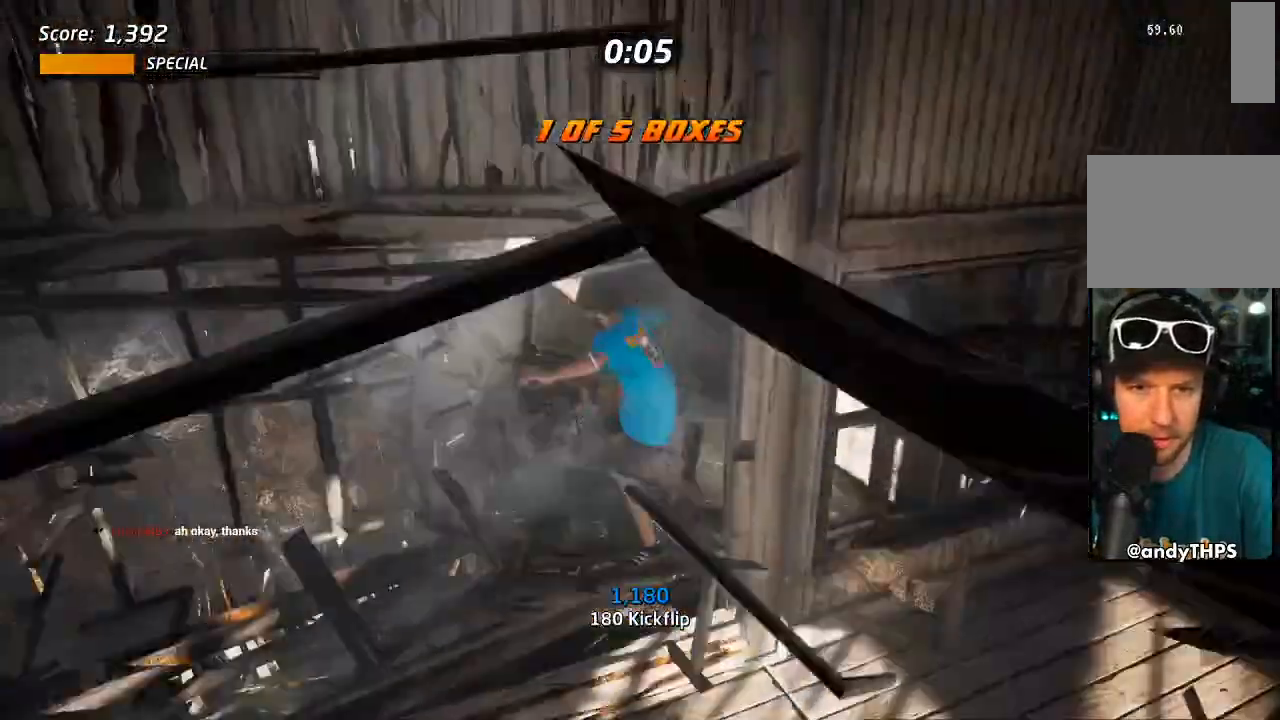
{"dt_ms": 500, "buttons": [], "left_stick": "center", "right_stick": "center", "events": [[367, "L1", "down"], [417, "L1", "up"]]}
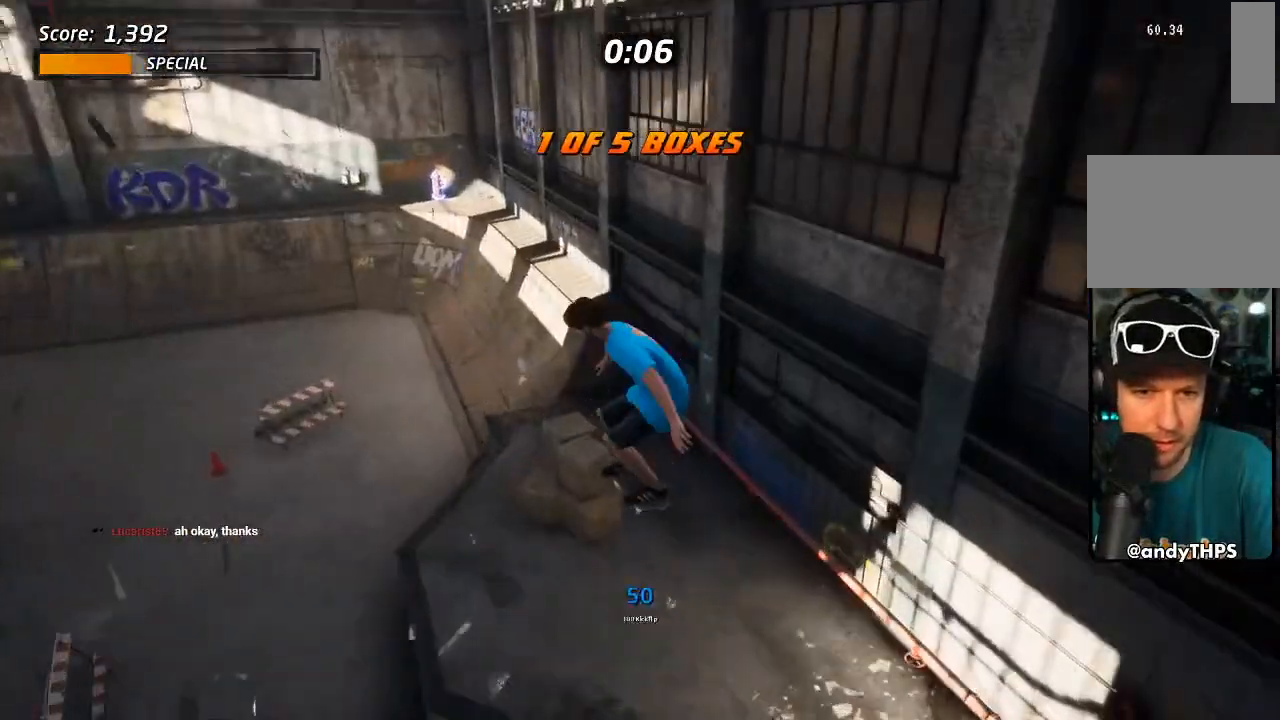
{"dt_ms": 500, "buttons": ["CROSS"], "left_stick": "center", "right_stick": "center", "events": [[383, "CROSS", "down"]]}
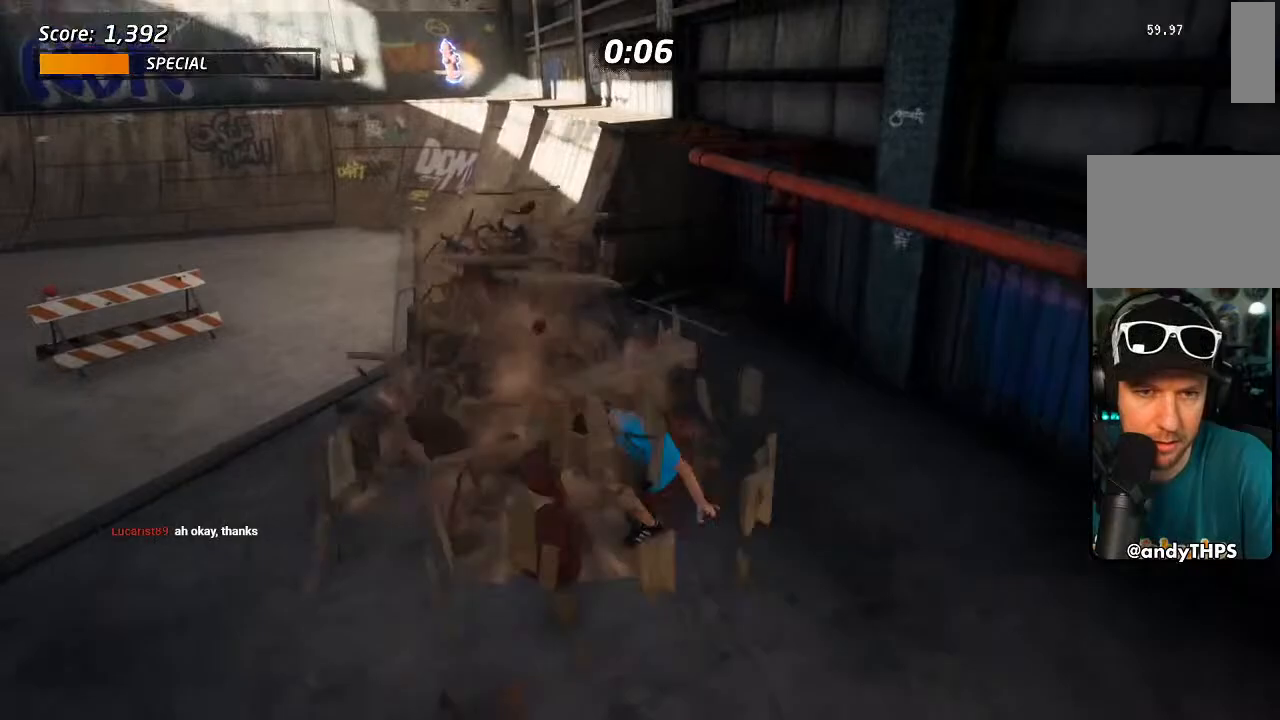
{"dt_ms": 500, "buttons": ["TRIANGLE"], "left_stick": "center", "right_stick": "center", "events": [[17, "DPAD_RIGHT", "down"], [67, "DPAD_DOWN", "down"], [83, "CROSS", "up"], [133, "DPAD_DOWN", "up"], [167, "DPAD_RIGHT", "up"], [300, "TRIANGLE", "down"]]}